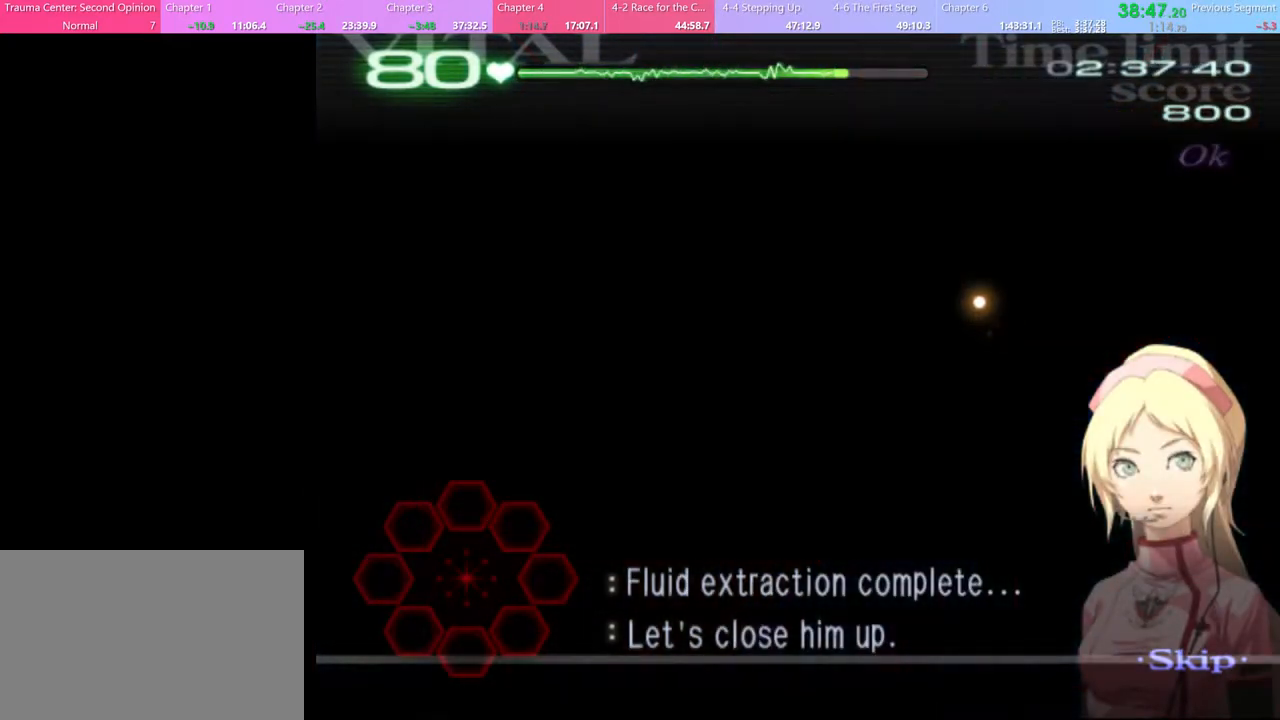
Gameplay with keyboard and mouse; each line is a JSON object with the keys and mouse buttons held at the frame after it. "events" lists presses ("down") and releases ("up") of "a", "alt", "c", "d", "e", "f", "q", "r", "s", "shift", "space", "v", "w", "mouse_left", "mouse_wheel", "mouse_right", "mouse_mb4" and "mouse_mb5" between this image and that frame as [ms after this image, input, new state], when the widget could be followed in between. "mouse_left", "mouse_wheel", "mouse_right", "mouse_mb4", "mouse_mb5" = the "left", "wheel", "right", "mb4", "mb5" buttons of the "mouse" list. No other keys are recorded. "wheel" means that the mouse wheel is clicked or scrolled. Mouse movement is not recorded.
{"keys": ["d"], "mouse": [], "events": []}
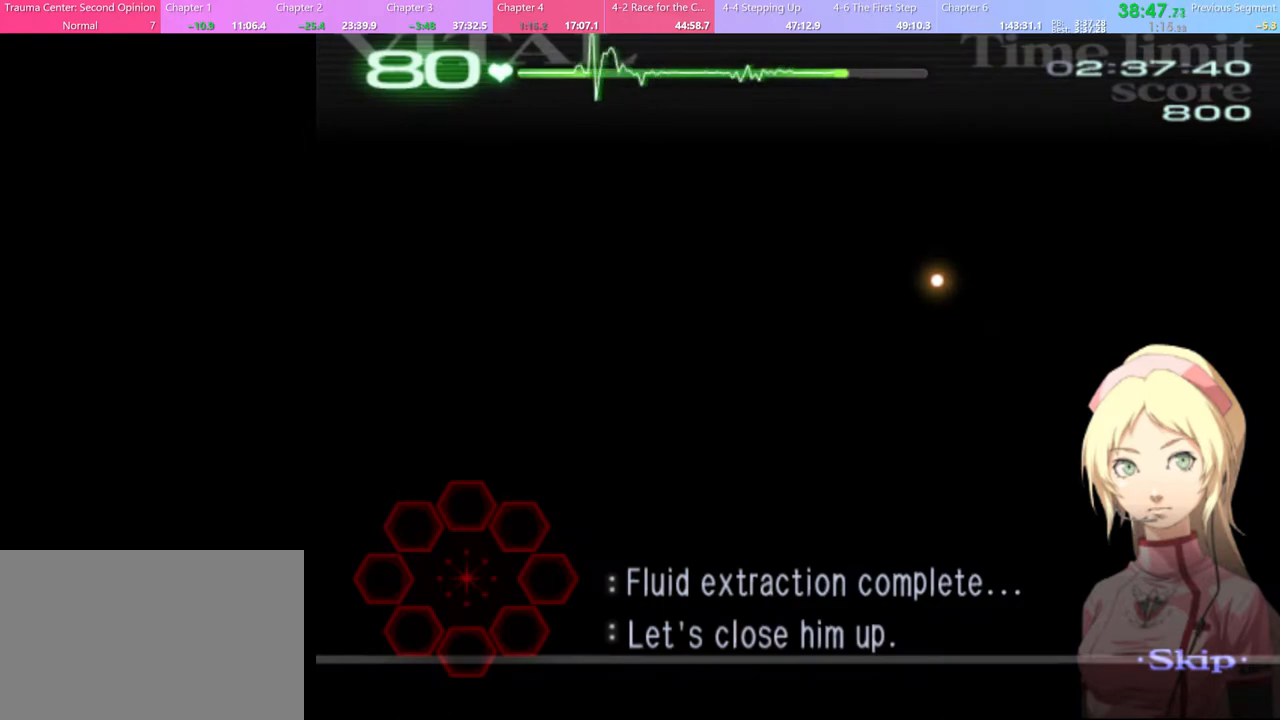
{"keys": ["d"], "mouse": [], "events": []}
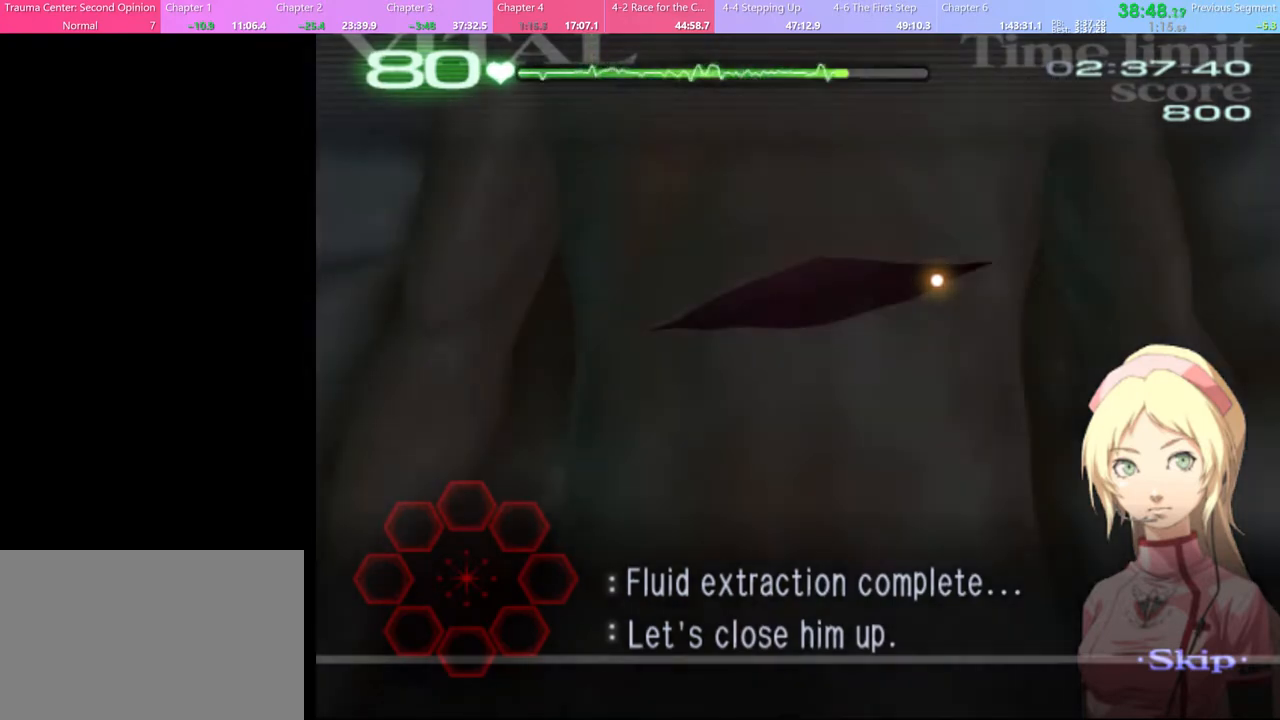
{"keys": ["d"], "mouse": [], "events": []}
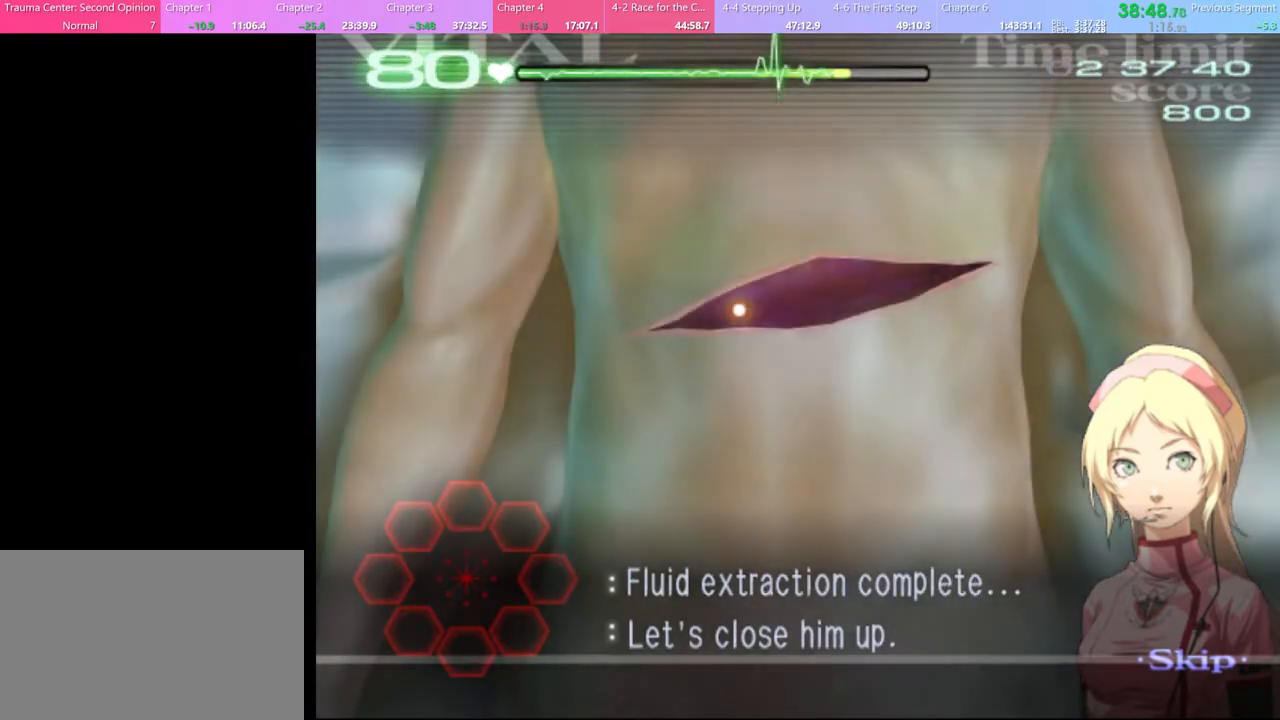
{"keys": ["d"], "mouse": [], "events": []}
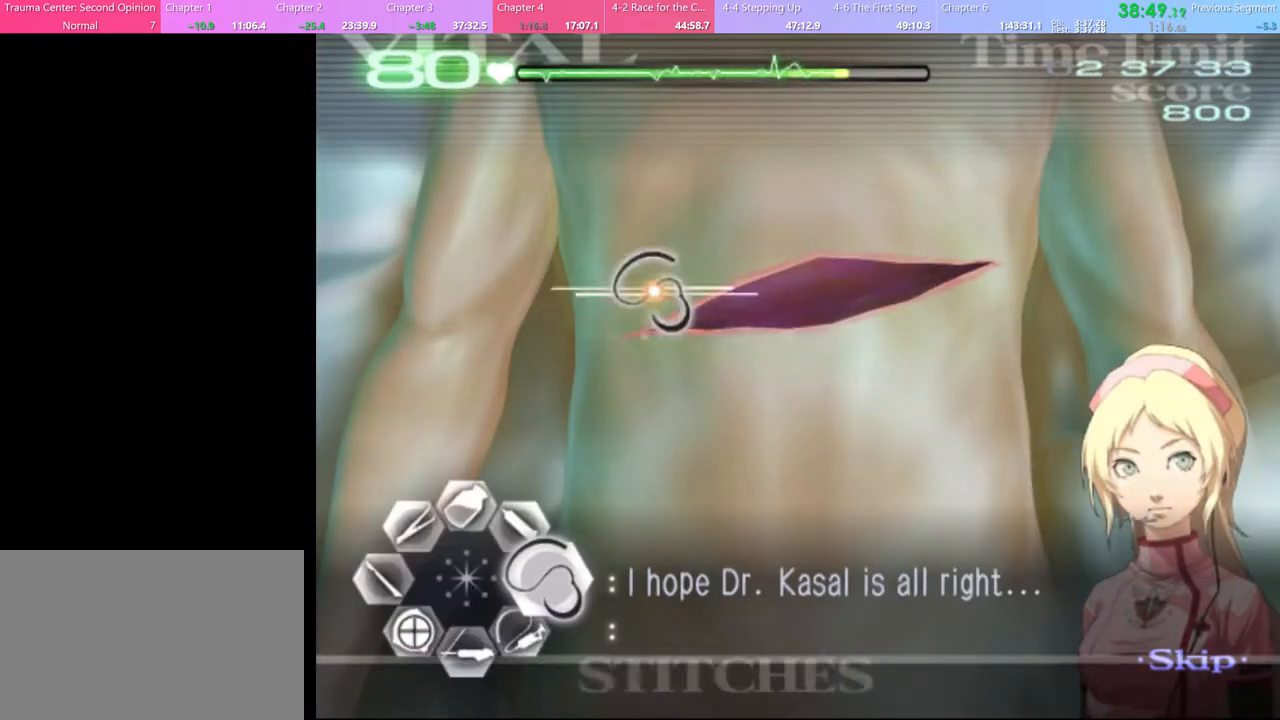
{"keys": ["d"], "mouse": ["left"], "events": [[33, "mouse_left", "down"]]}
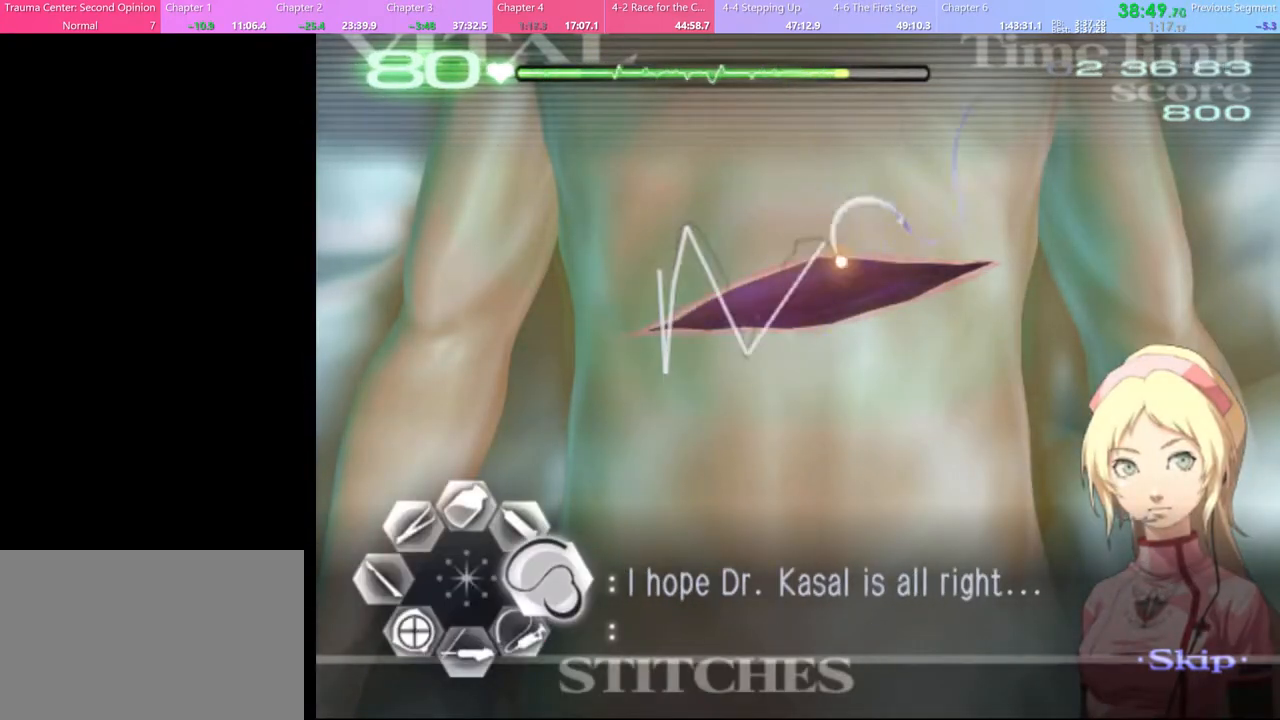
{"keys": [], "mouse": [], "events": [[267, "mouse_left", "up"], [400, "d", "up"]]}
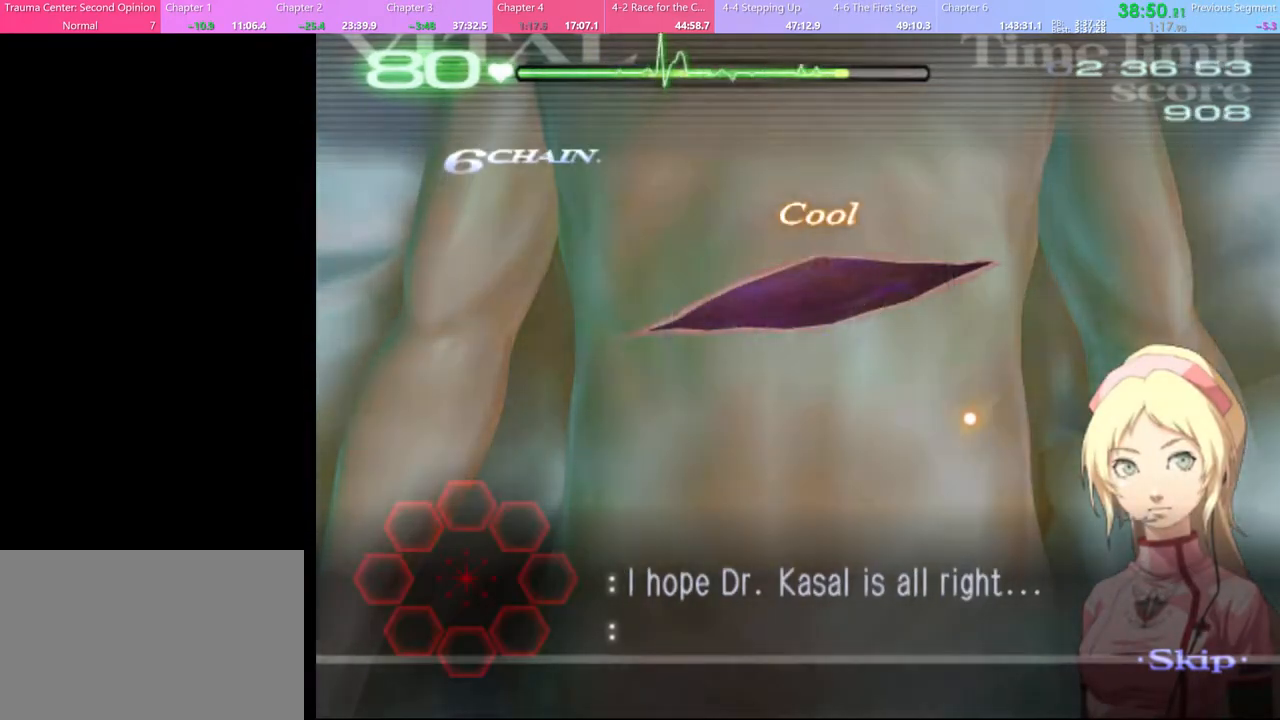
{"keys": [], "mouse": [], "events": []}
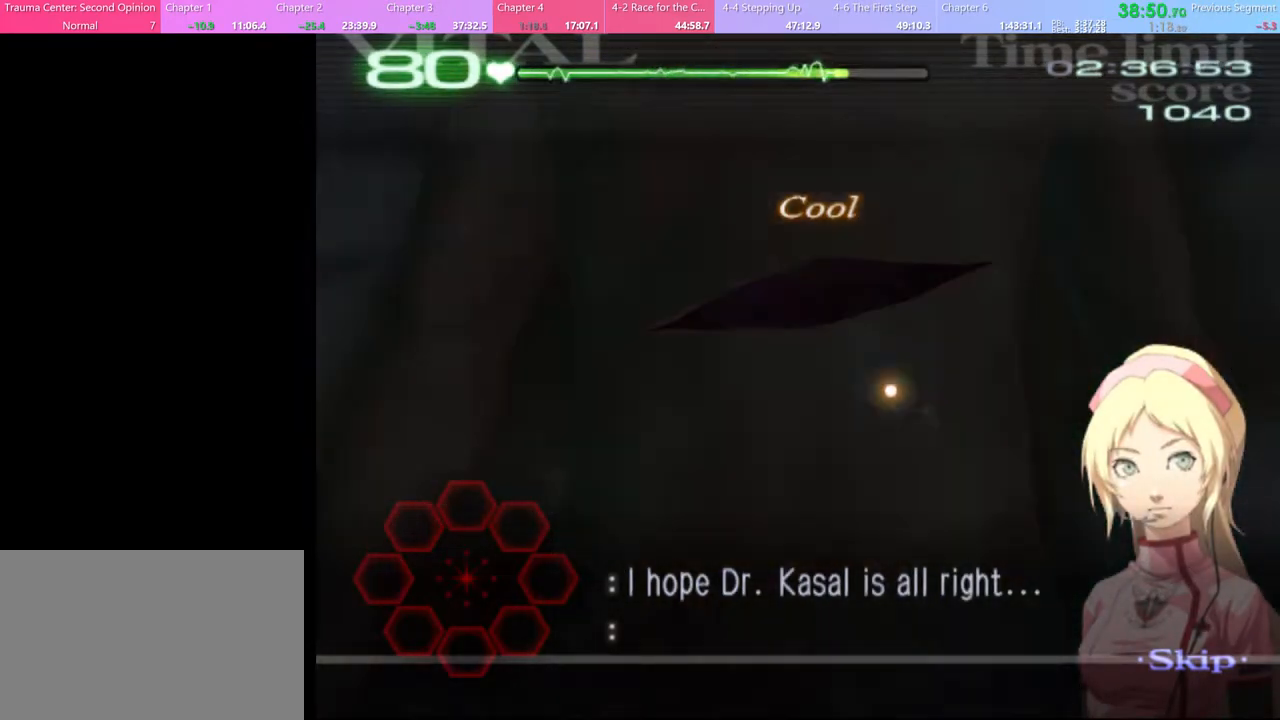
{"keys": [], "mouse": [], "events": []}
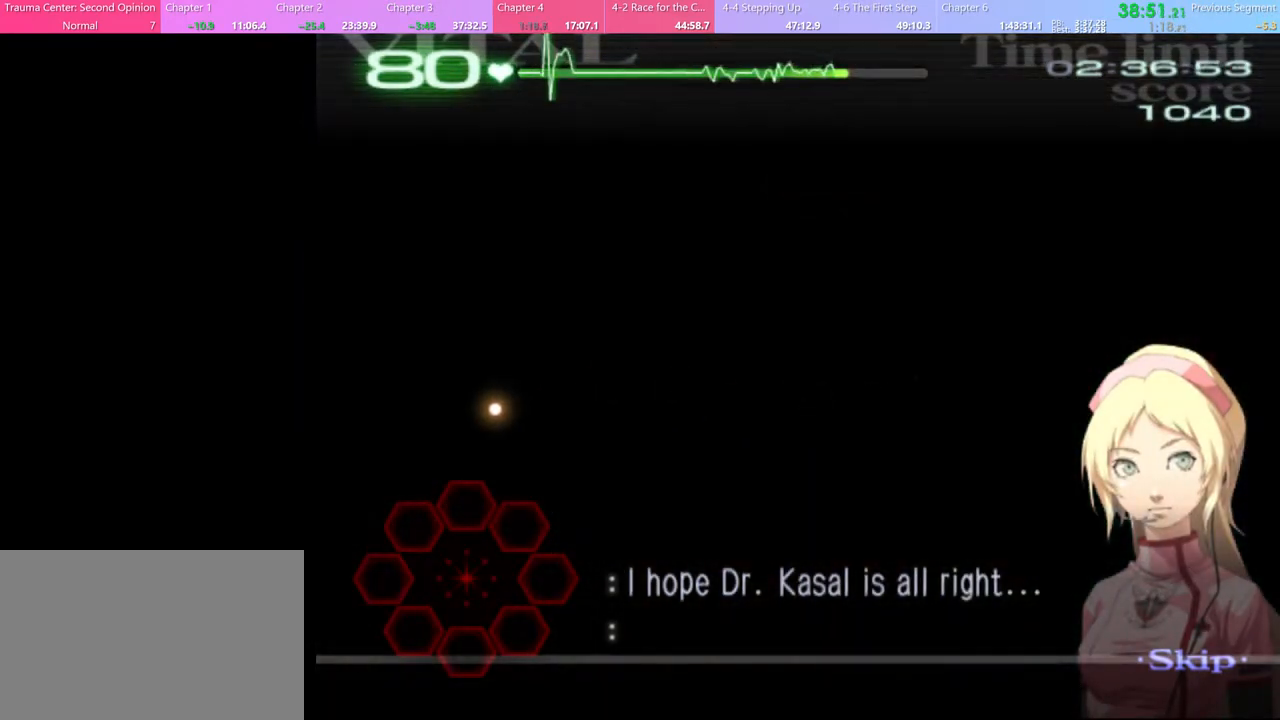
{"keys": [], "mouse": [], "events": []}
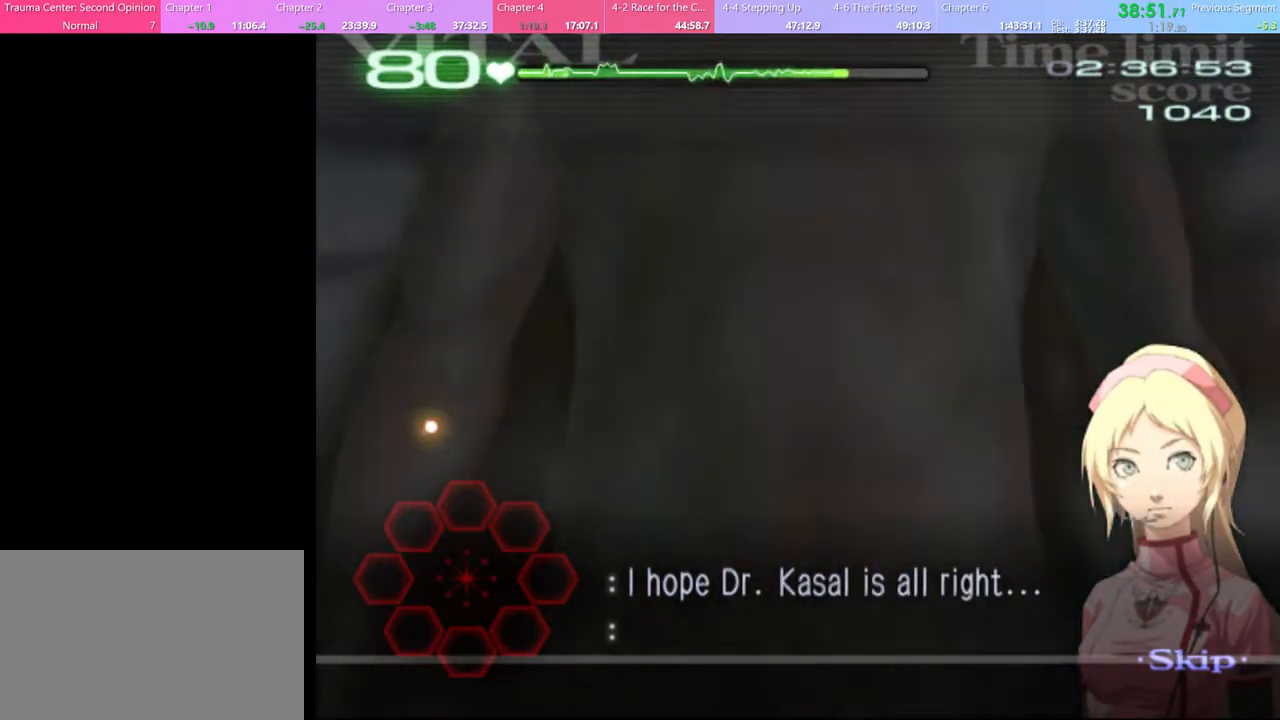
{"keys": [], "mouse": [], "events": []}
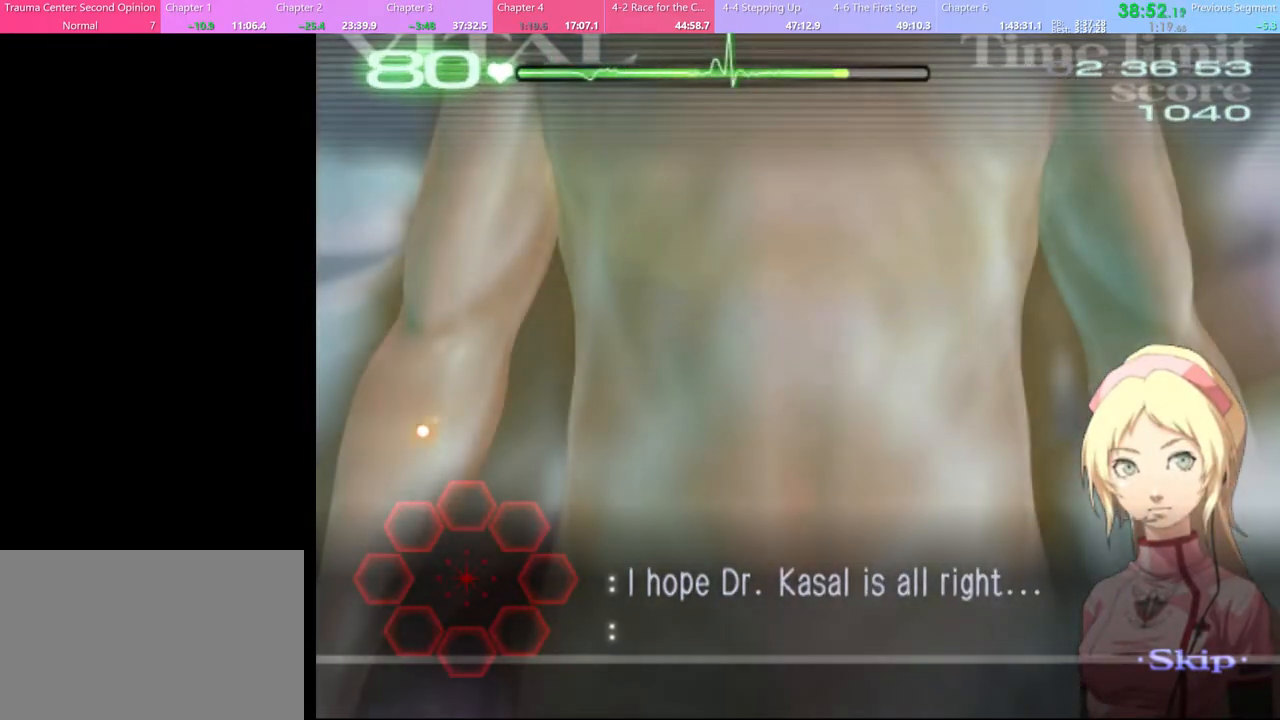
{"keys": [], "mouse": [], "events": []}
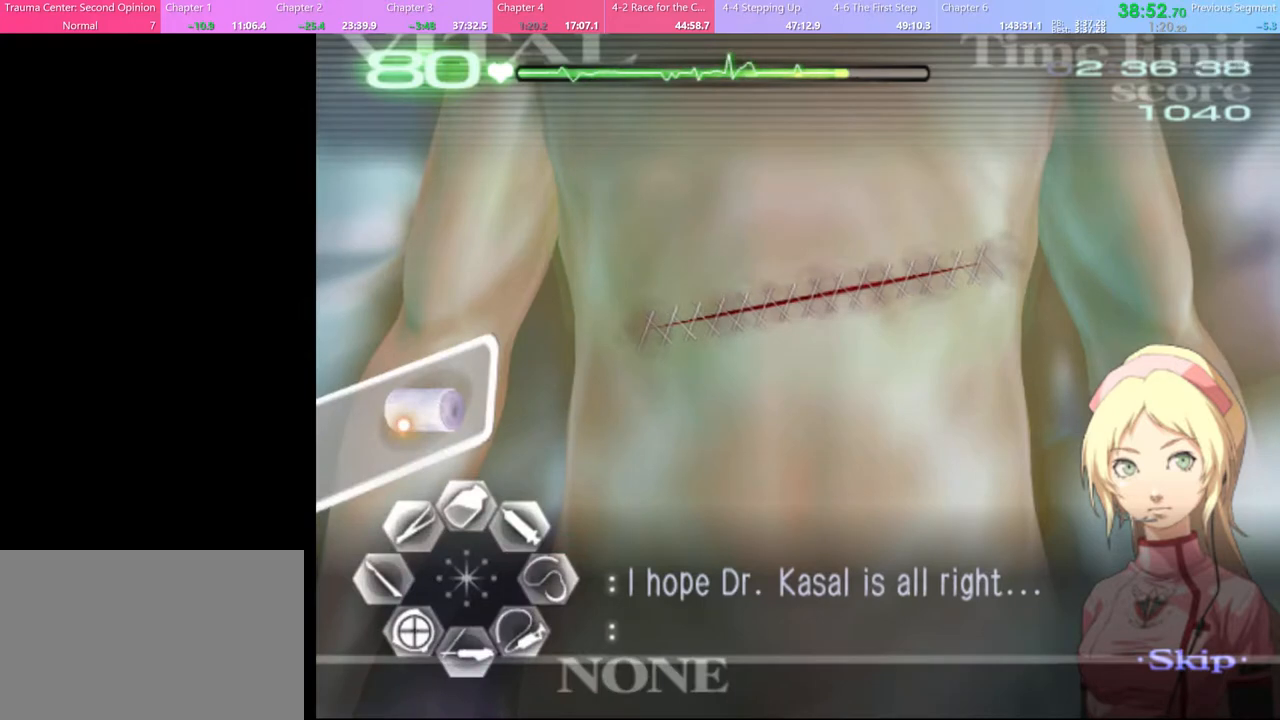
{"keys": [], "mouse": ["left"], "events": [[67, "mouse_left", "down"], [133, "mouse_left", "up"], [333, "mouse_left", "down"]]}
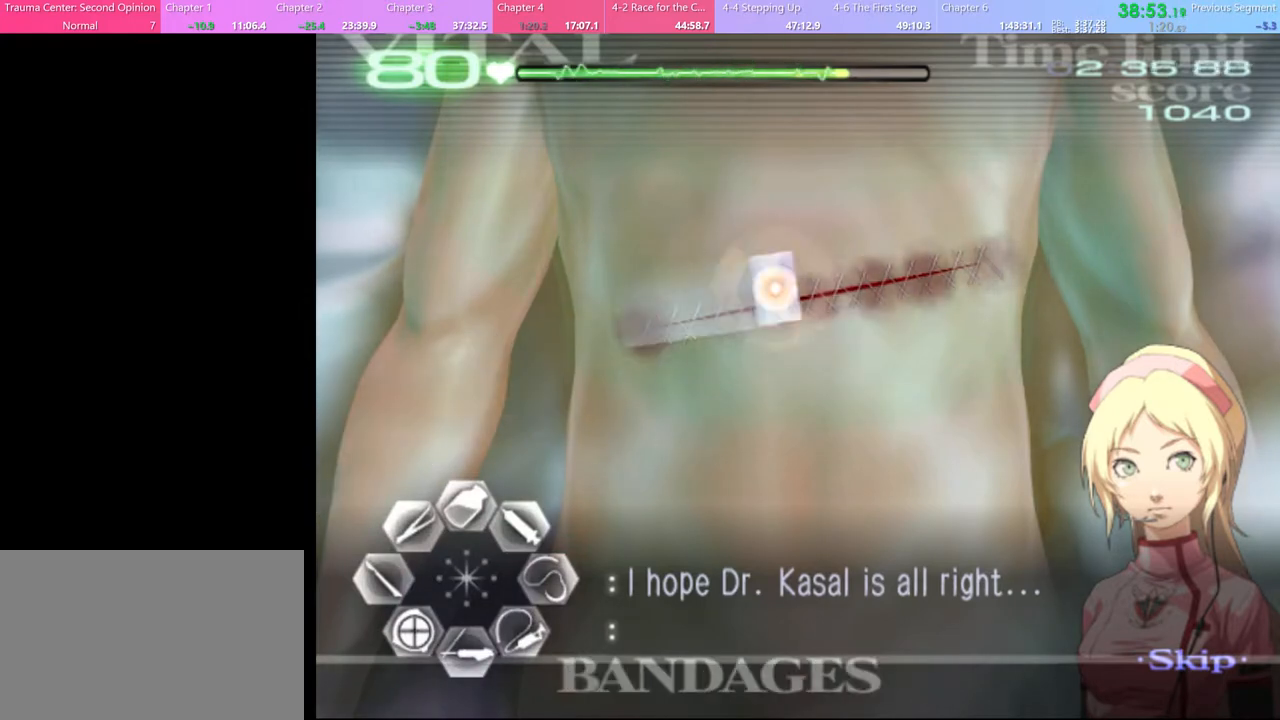
{"keys": [], "mouse": [], "events": [[33, "mouse_left", "up"]]}
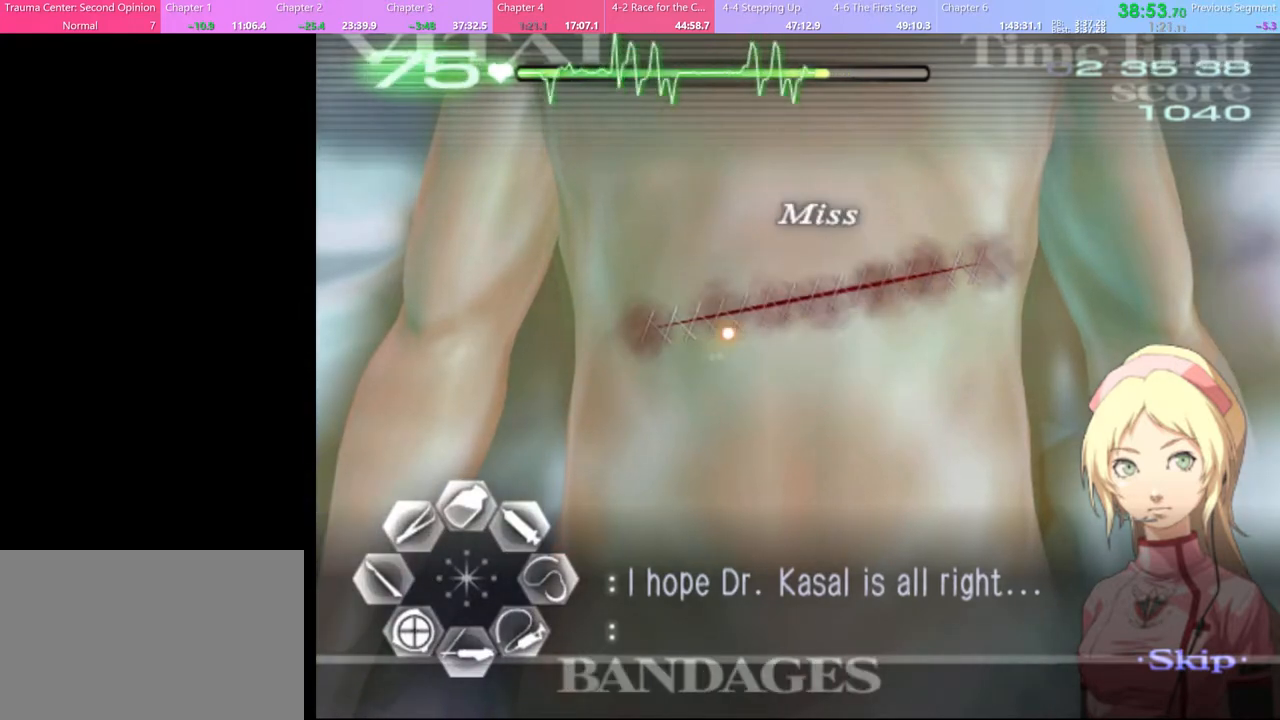
{"keys": [], "mouse": [], "events": [[133, "mouse_left", "down"], [367, "mouse_left", "up"]]}
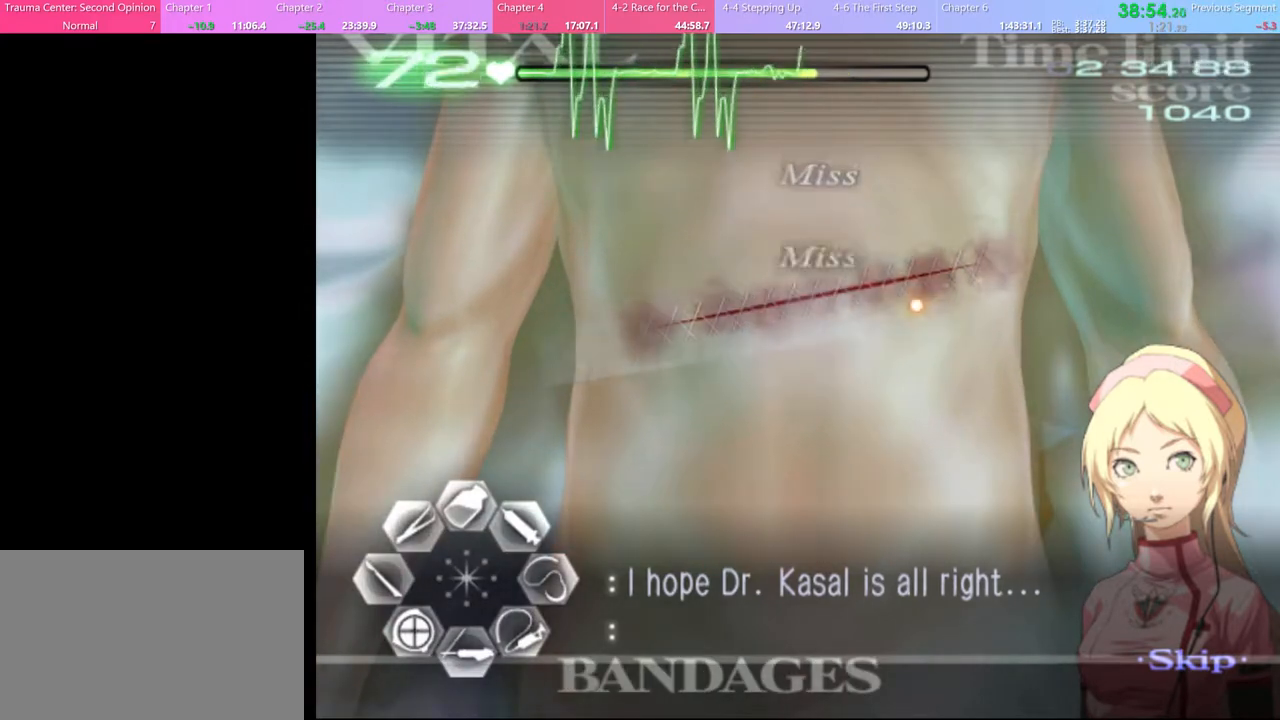
{"keys": [], "mouse": ["left"], "events": [[400, "mouse_left", "down"]]}
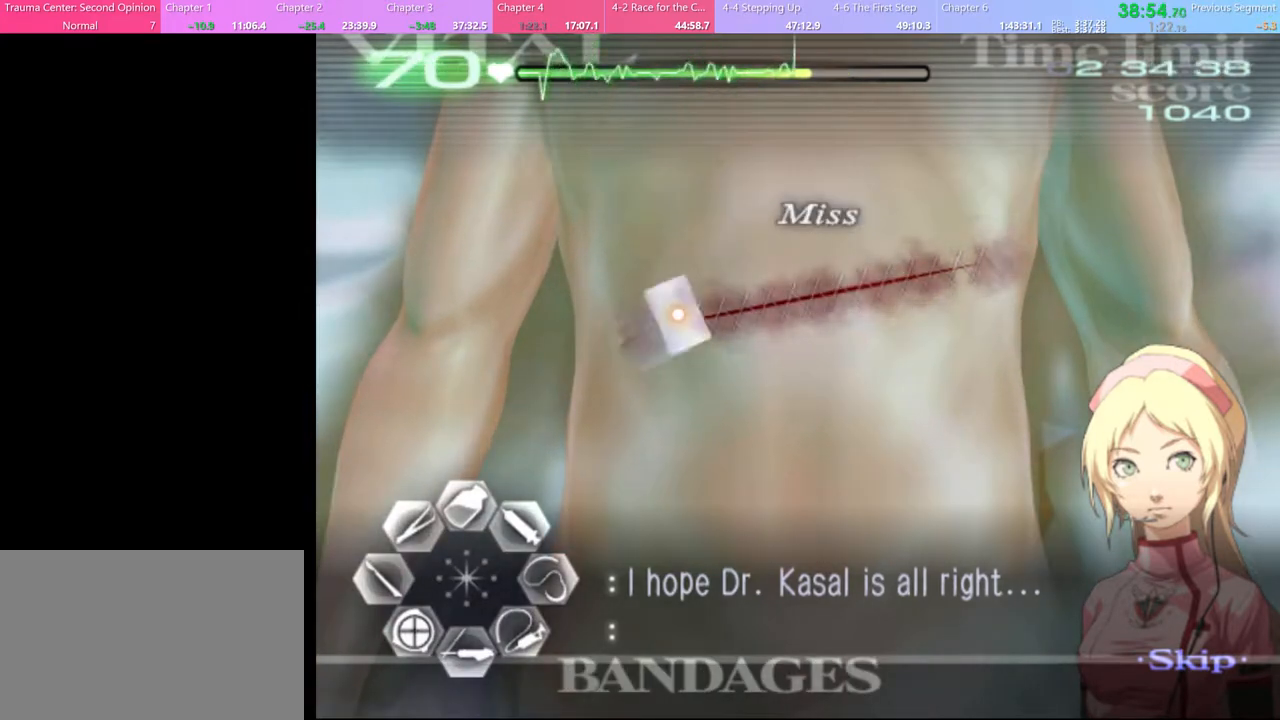
{"keys": [], "mouse": [], "events": [[100, "mouse_left", "up"]]}
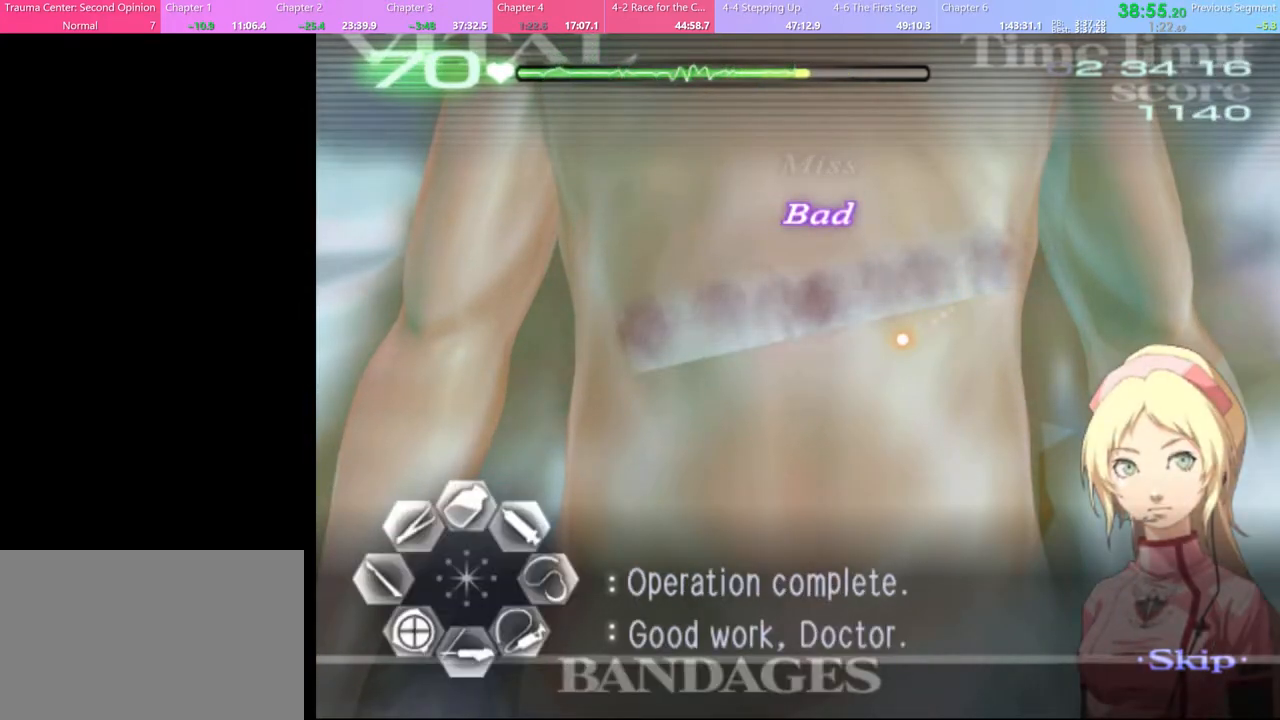
{"keys": [], "mouse": [], "events": [[400, "mouse_left", "down"], [467, "mouse_left", "up"]]}
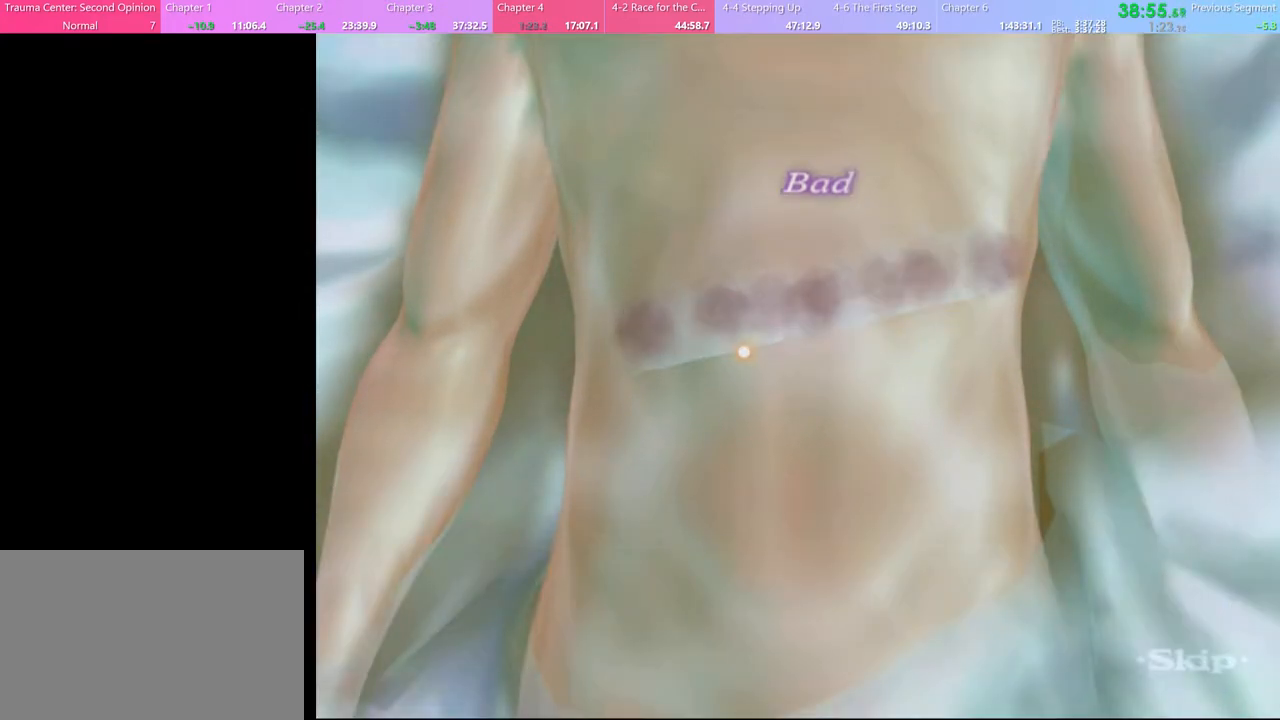
{"keys": [], "mouse": [], "events": [[33, "mouse_left", "down"], [100, "mouse_left", "up"], [167, "mouse_left", "down"], [233, "mouse_left", "up"], [300, "mouse_left", "down"], [367, "mouse_left", "up"], [433, "mouse_left", "down"], [500, "mouse_left", "up"]]}
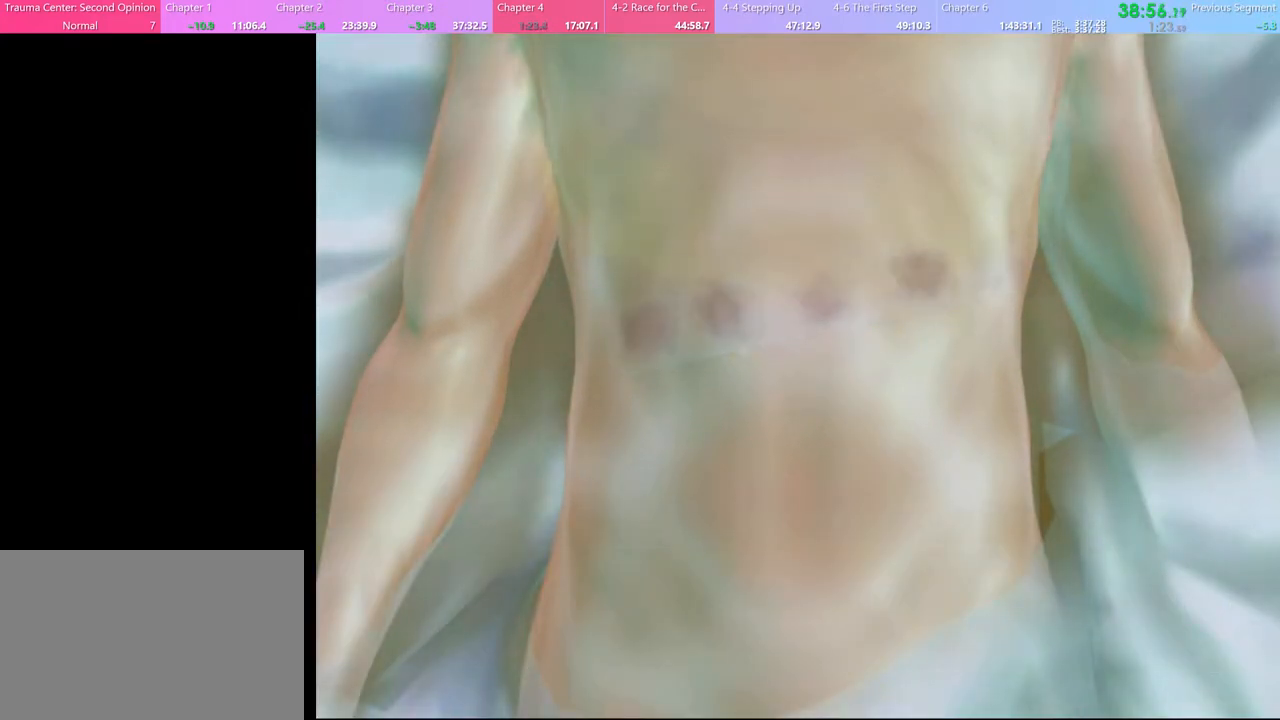
{"keys": [], "mouse": ["left"], "events": [[67, "mouse_left", "down"], [167, "mouse_left", "up"], [233, "mouse_left", "down"], [300, "mouse_left", "up"], [367, "mouse_left", "down"], [433, "mouse_left", "up"], [500, "mouse_left", "down"]]}
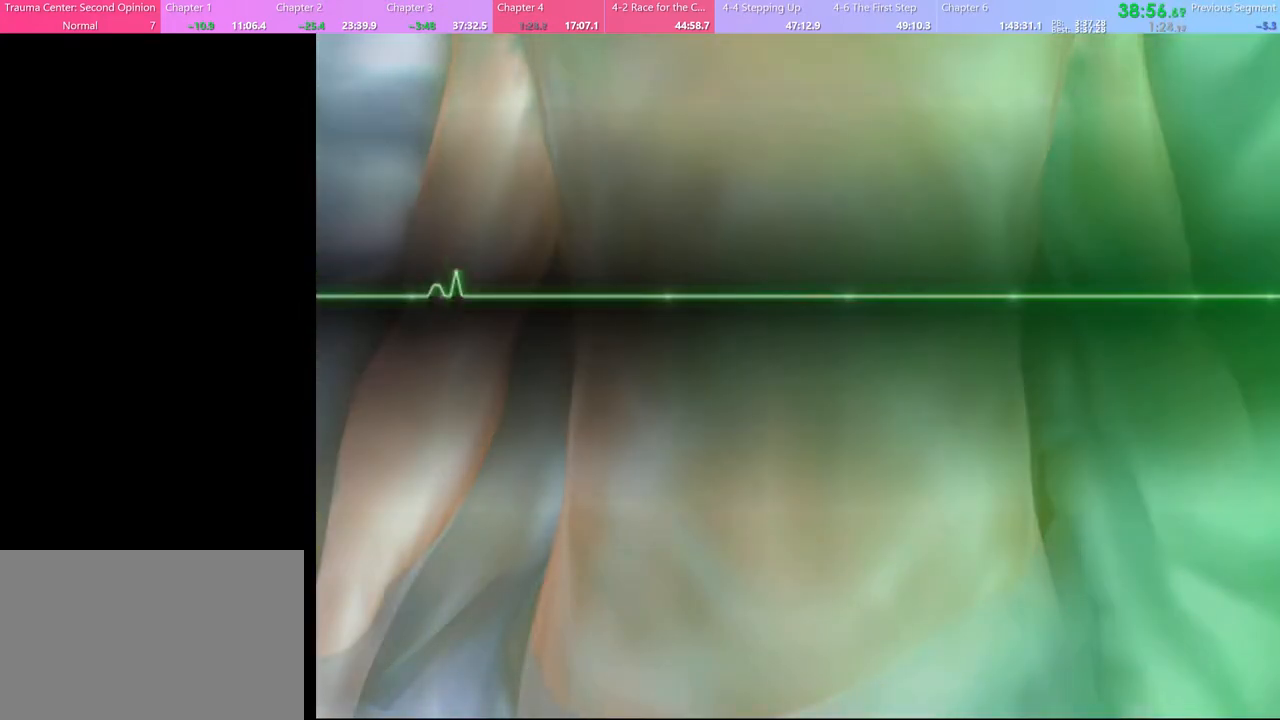
{"keys": [], "mouse": [], "events": [[67, "mouse_left", "up"], [133, "mouse_left", "down"], [200, "mouse_left", "up"], [267, "mouse_left", "down"], [333, "mouse_left", "up"], [400, "mouse_left", "down"], [467, "mouse_left", "up"]]}
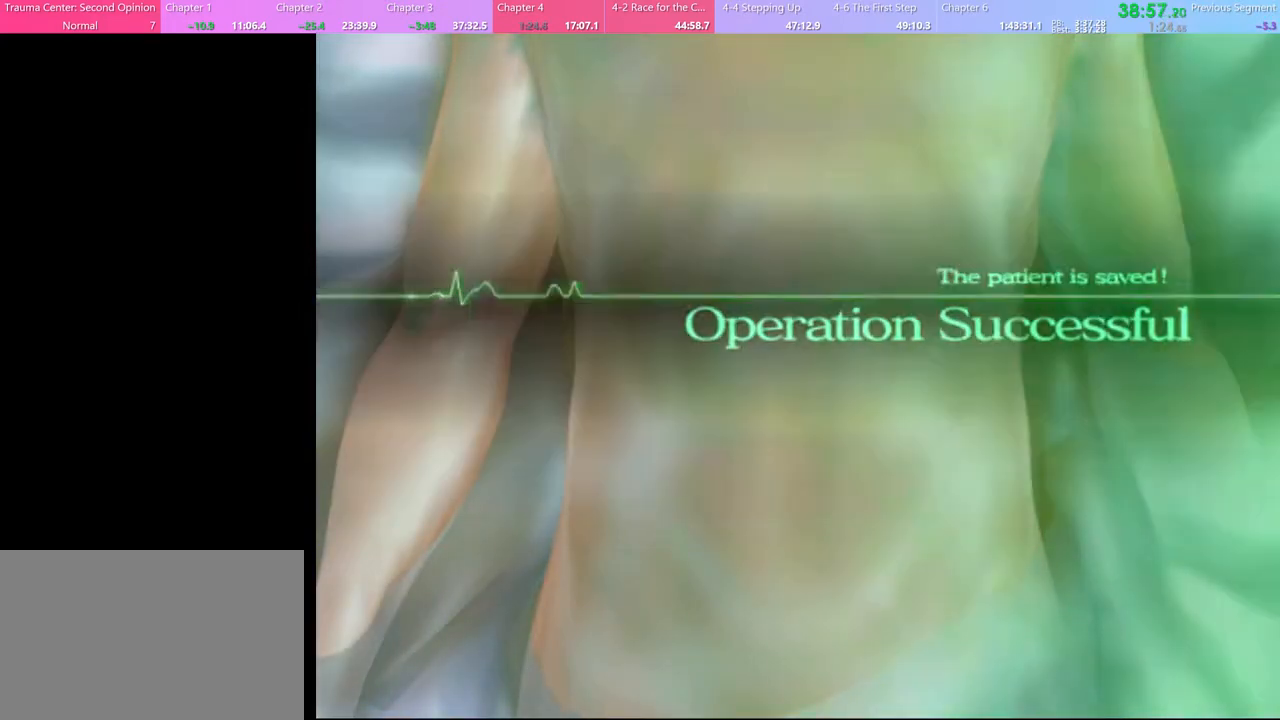
{"keys": [], "mouse": ["left"], "events": [[33, "mouse_left", "down"], [100, "mouse_left", "up"], [167, "mouse_left", "down"], [233, "mouse_left", "up"], [300, "mouse_left", "down"], [367, "mouse_left", "up"], [433, "mouse_left", "down"]]}
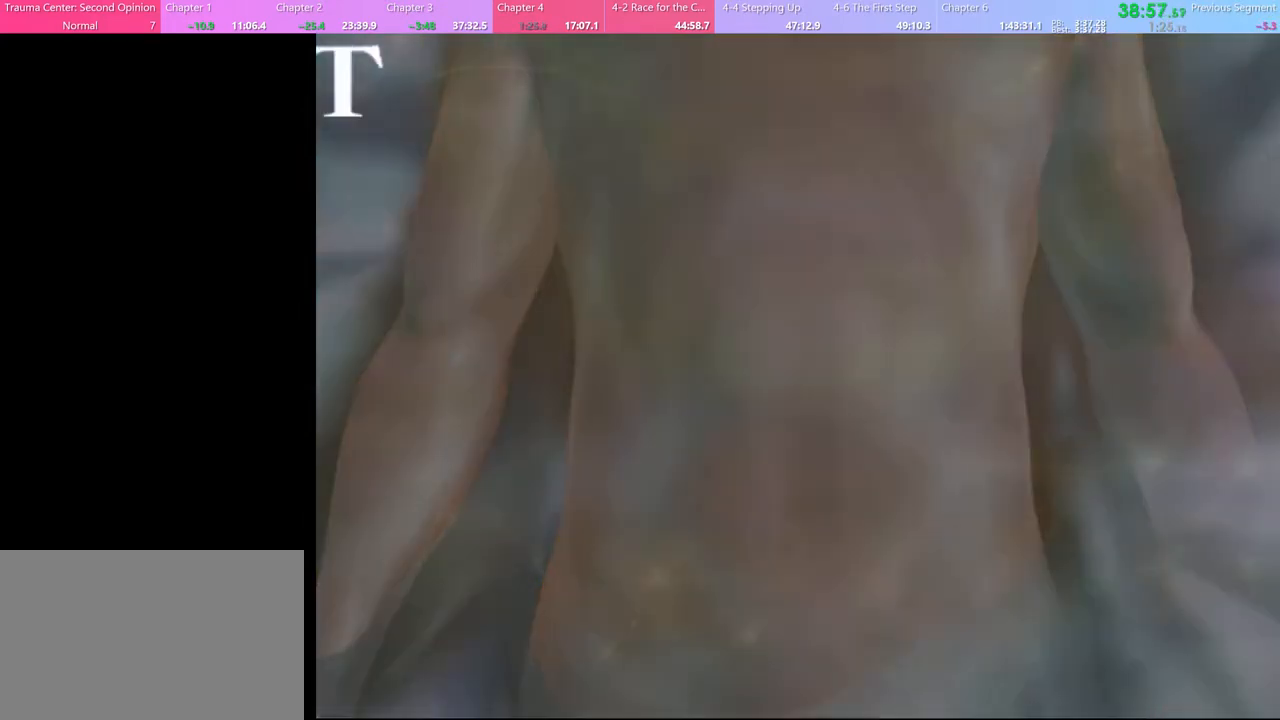
{"keys": [], "mouse": [], "events": [[33, "mouse_left", "up"], [100, "mouse_left", "down"], [167, "mouse_left", "up"], [233, "mouse_left", "down"], [300, "mouse_left", "up"], [367, "mouse_left", "down"], [467, "mouse_left", "up"]]}
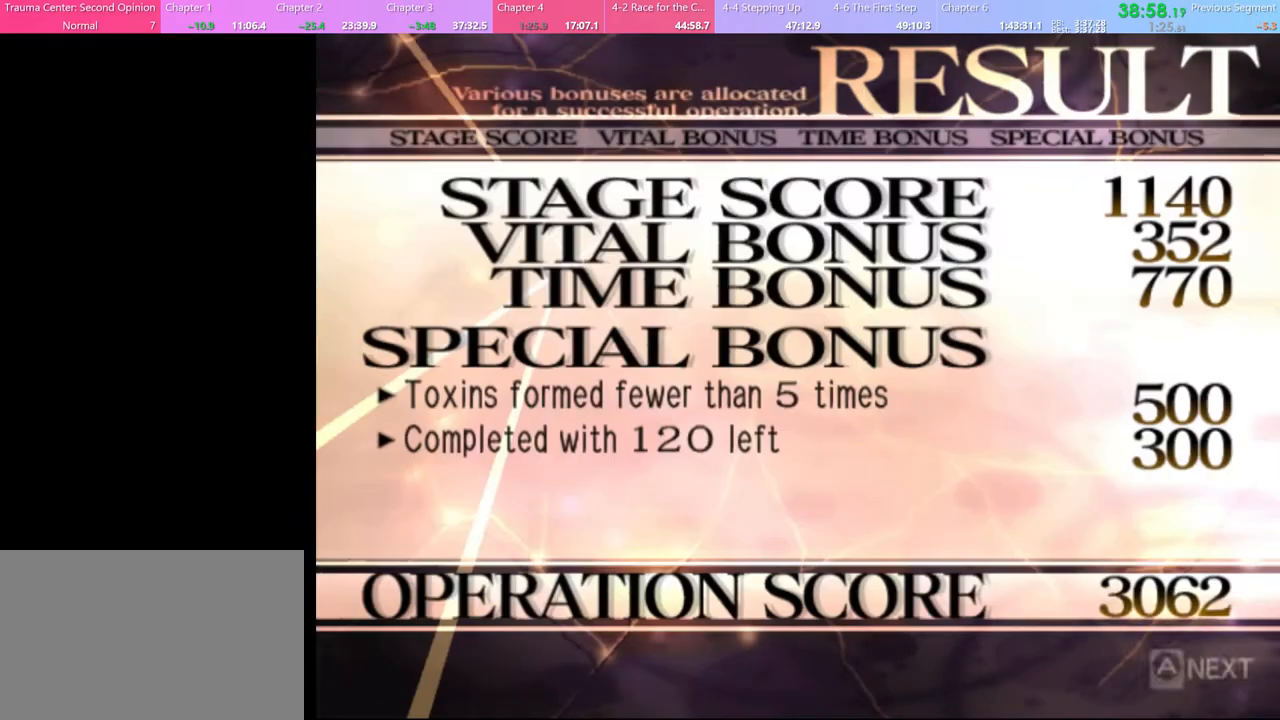
{"keys": [], "mouse": ["left"], "events": [[33, "mouse_left", "down"], [100, "mouse_left", "up"], [167, "mouse_left", "down"], [233, "mouse_left", "up"], [333, "mouse_left", "down"], [400, "mouse_left", "up"], [467, "mouse_left", "down"]]}
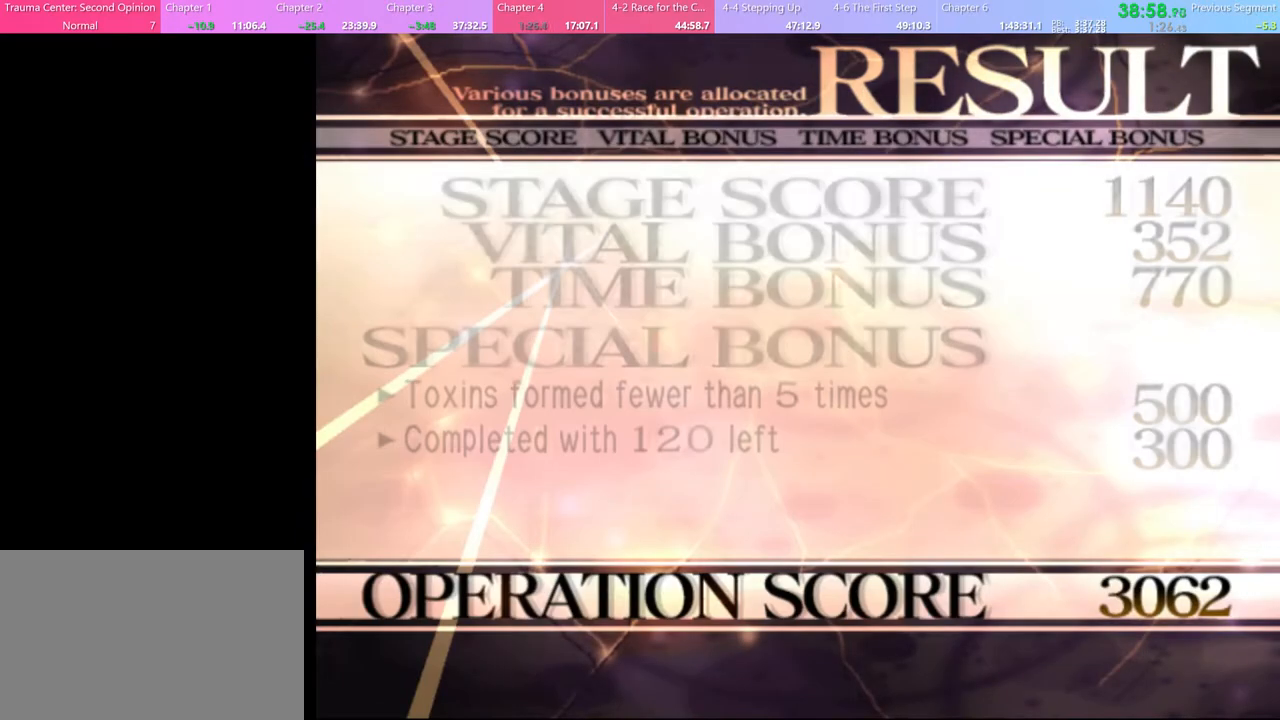
{"keys": [], "mouse": [], "events": [[33, "mouse_left", "up"], [133, "mouse_left", "down"], [233, "mouse_left", "up"], [267, "mouse_left", "down"], [367, "mouse_left", "up"], [433, "mouse_left", "down"], [500, "mouse_left", "up"]]}
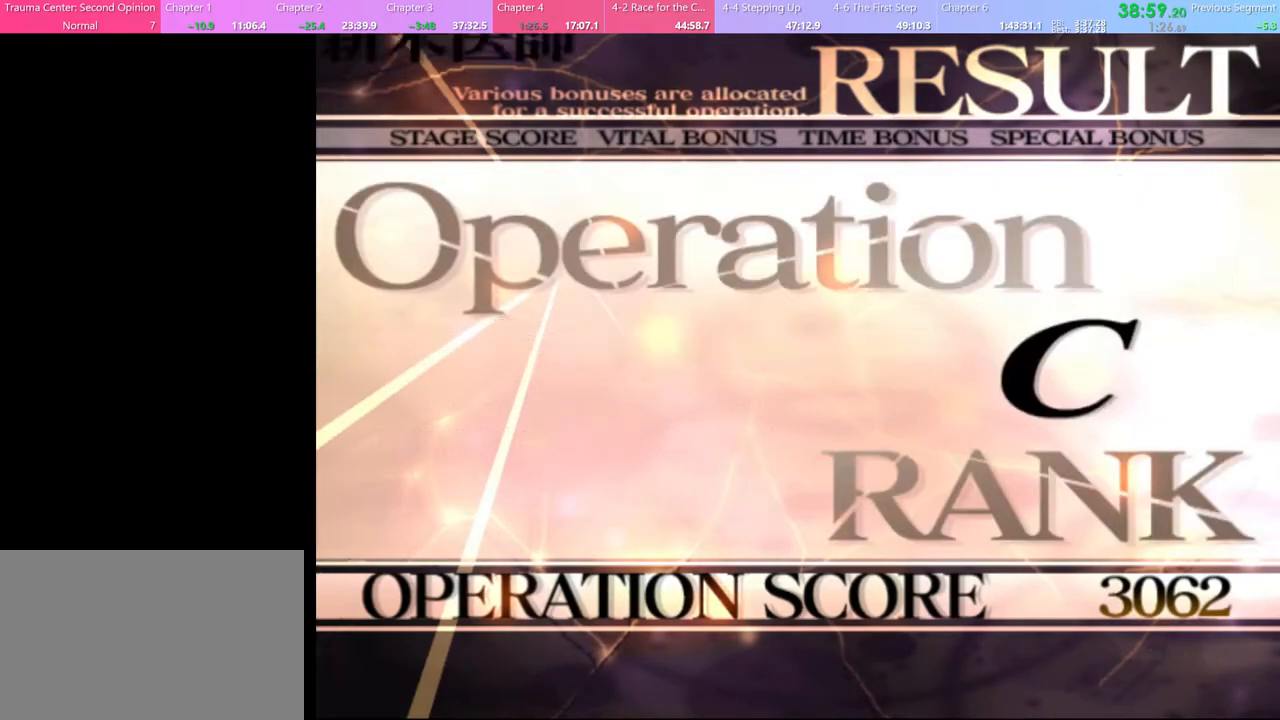
{"keys": [], "mouse": [], "events": [[100, "mouse_left", "down"], [167, "mouse_left", "up"]]}
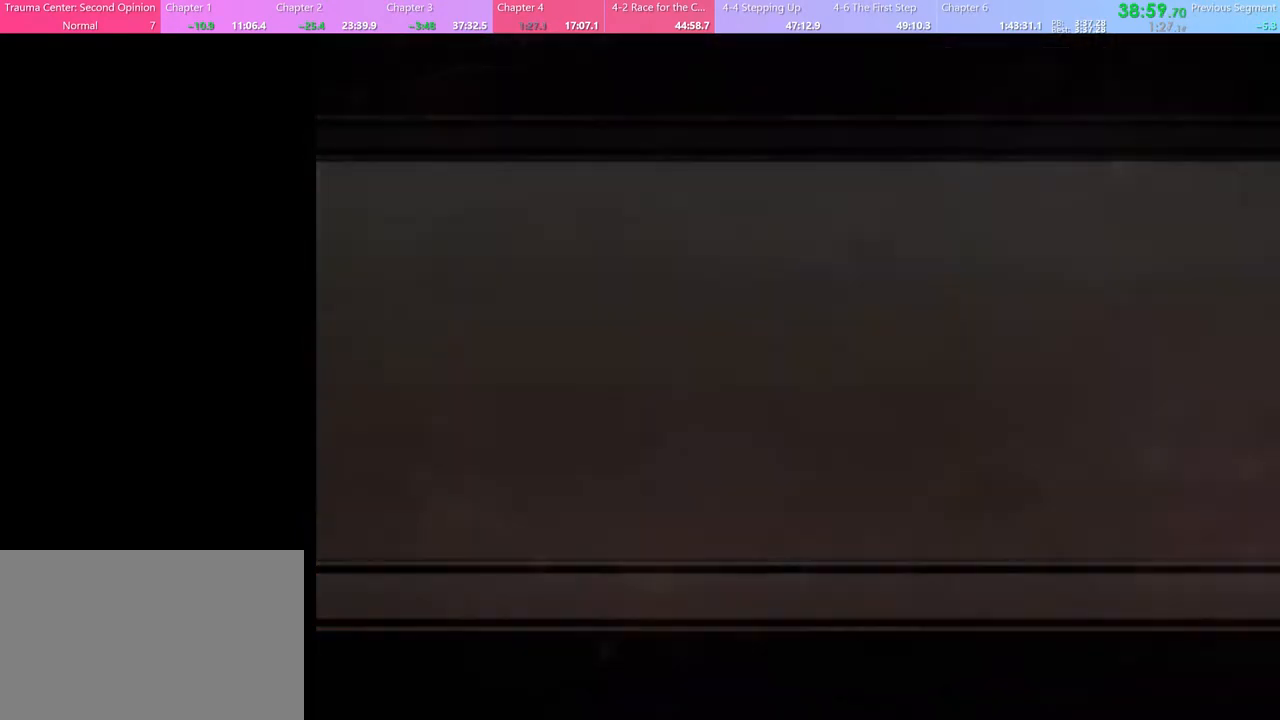
{"keys": [], "mouse": [], "events": []}
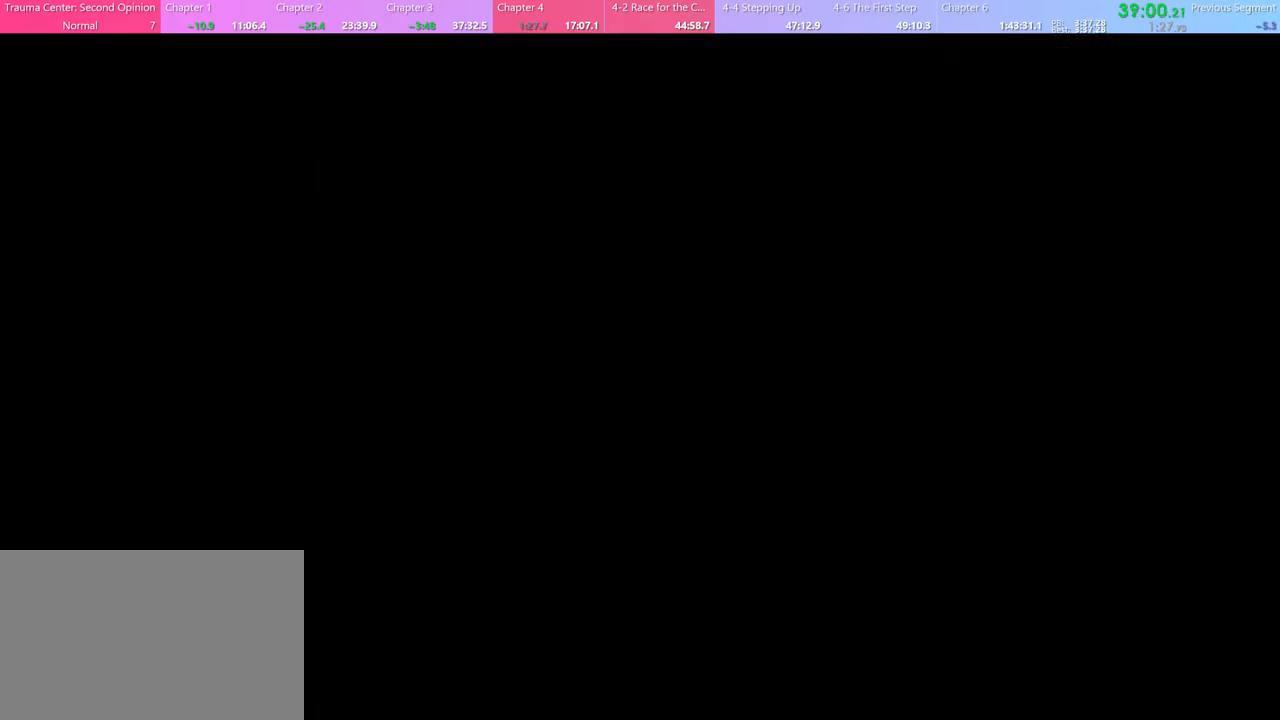
{"keys": [], "mouse": [], "events": []}
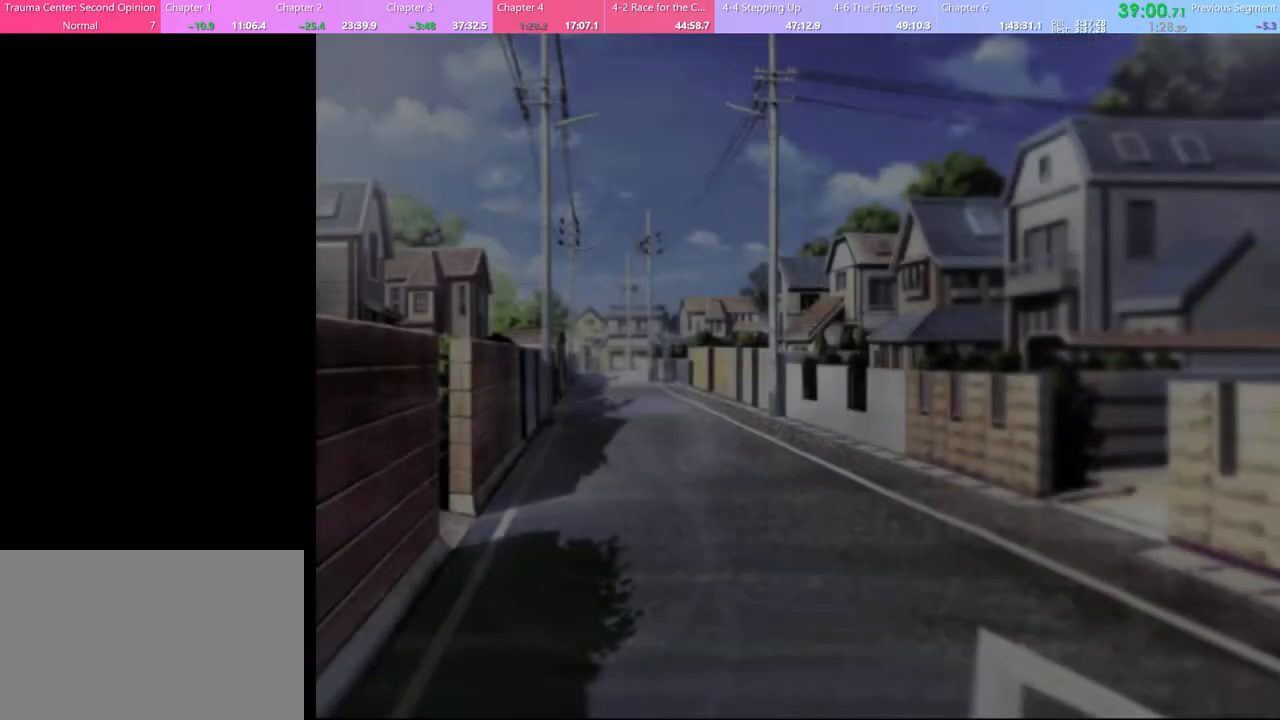
{"keys": ["q"], "mouse": [], "events": [[267, "mouse_left", "down"], [333, "mouse_left", "up"], [500, "q", "down"]]}
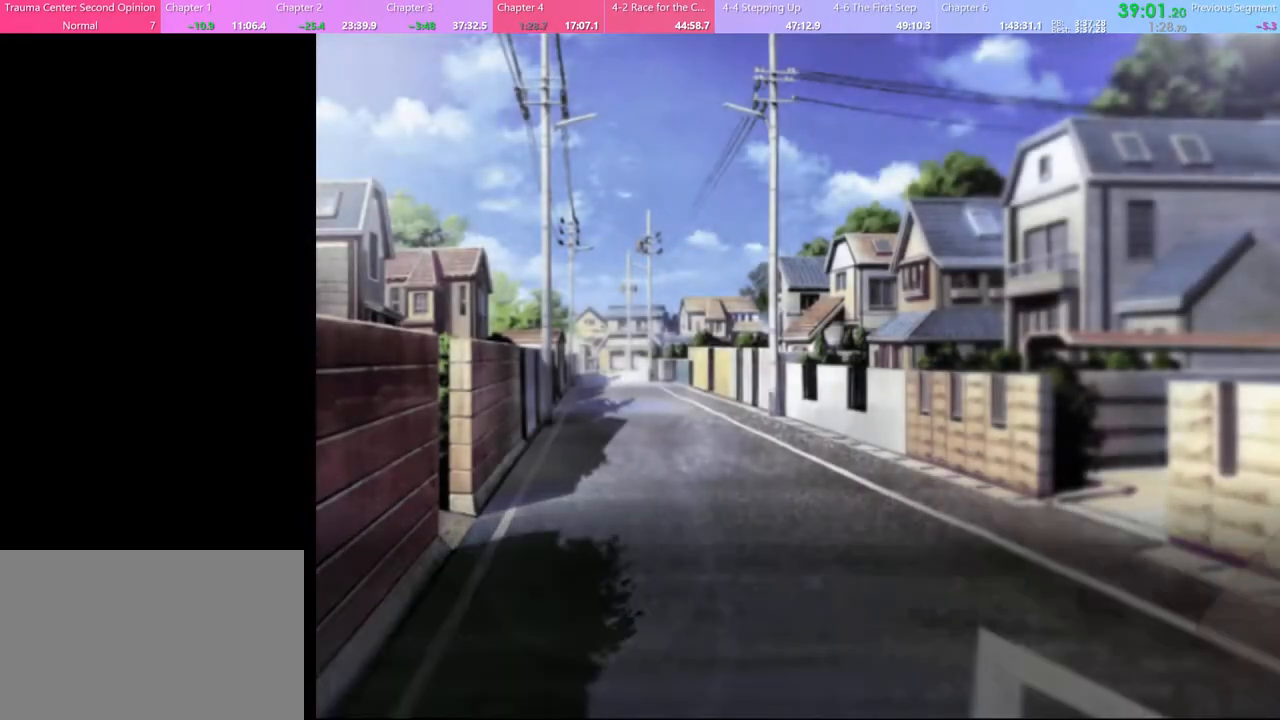
{"keys": [], "mouse": [], "events": [[67, "q", "up"], [400, "q", "down"], [467, "q", "up"]]}